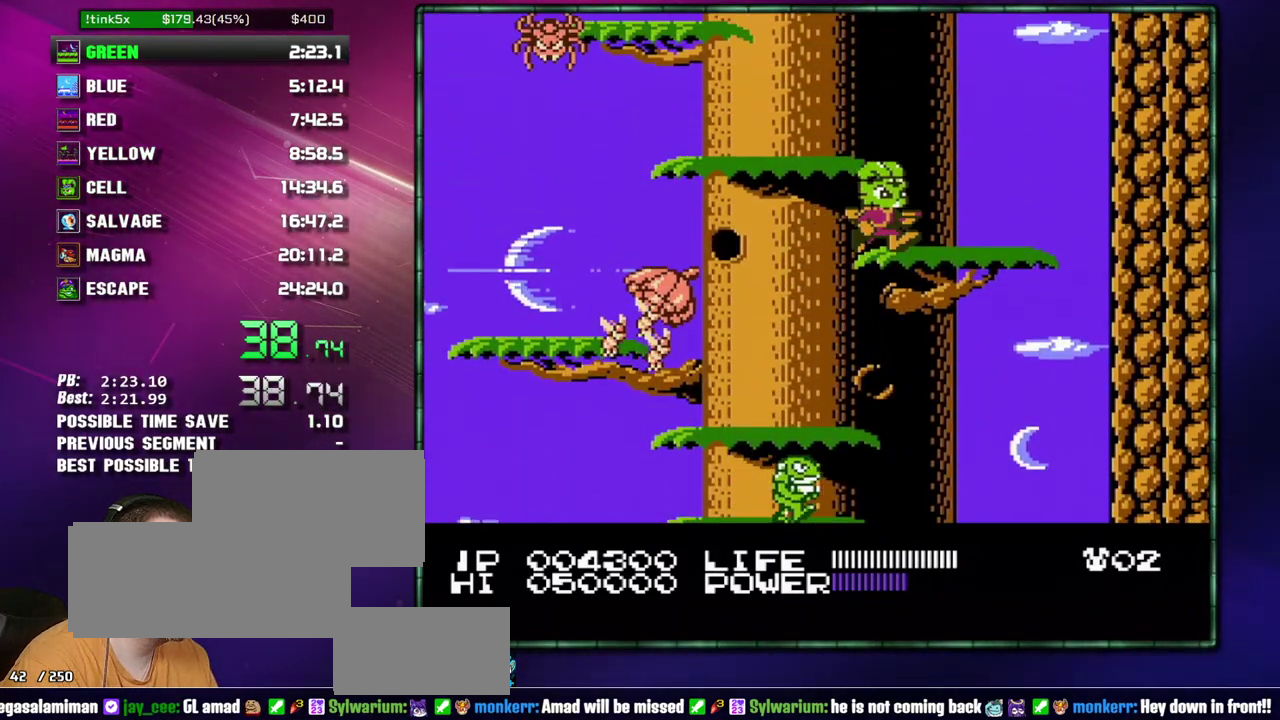
Gameplay with a controller (Nintendo layout); each line is a JSON object with the inputs held at the frame after it. Not read: L3 R3 START.
{"buttons": ["A"]}
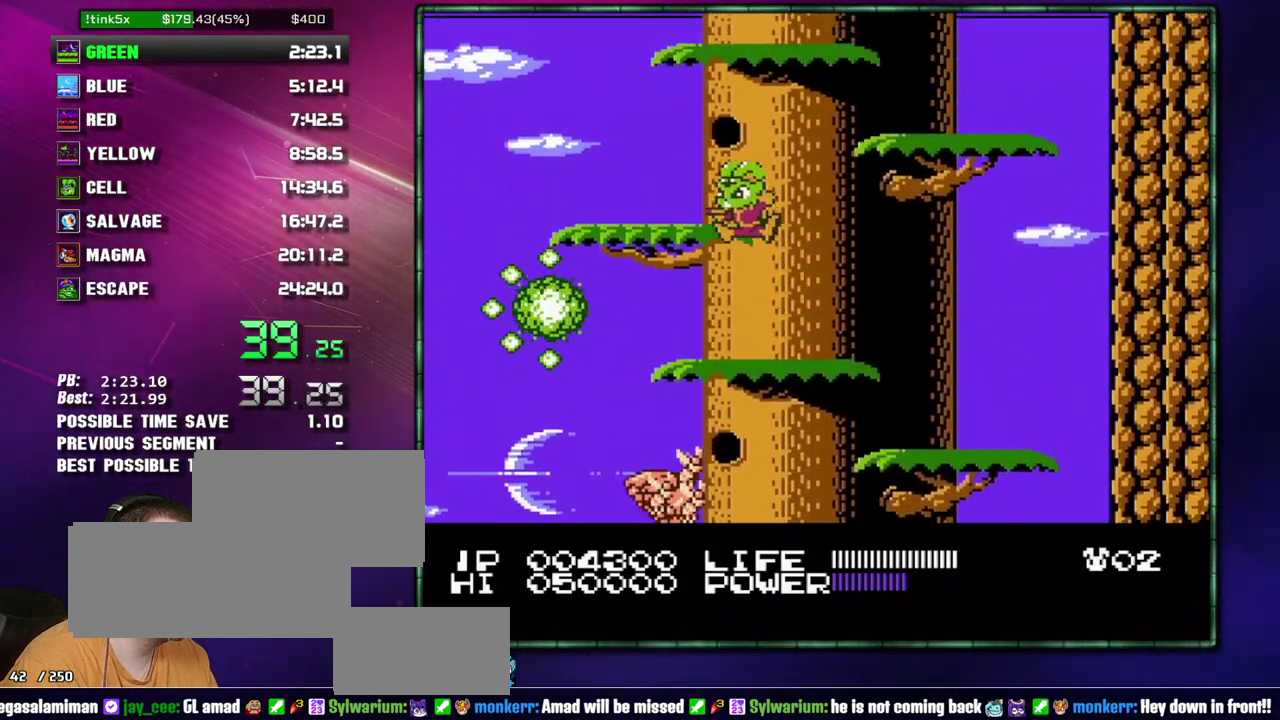
{"buttons": []}
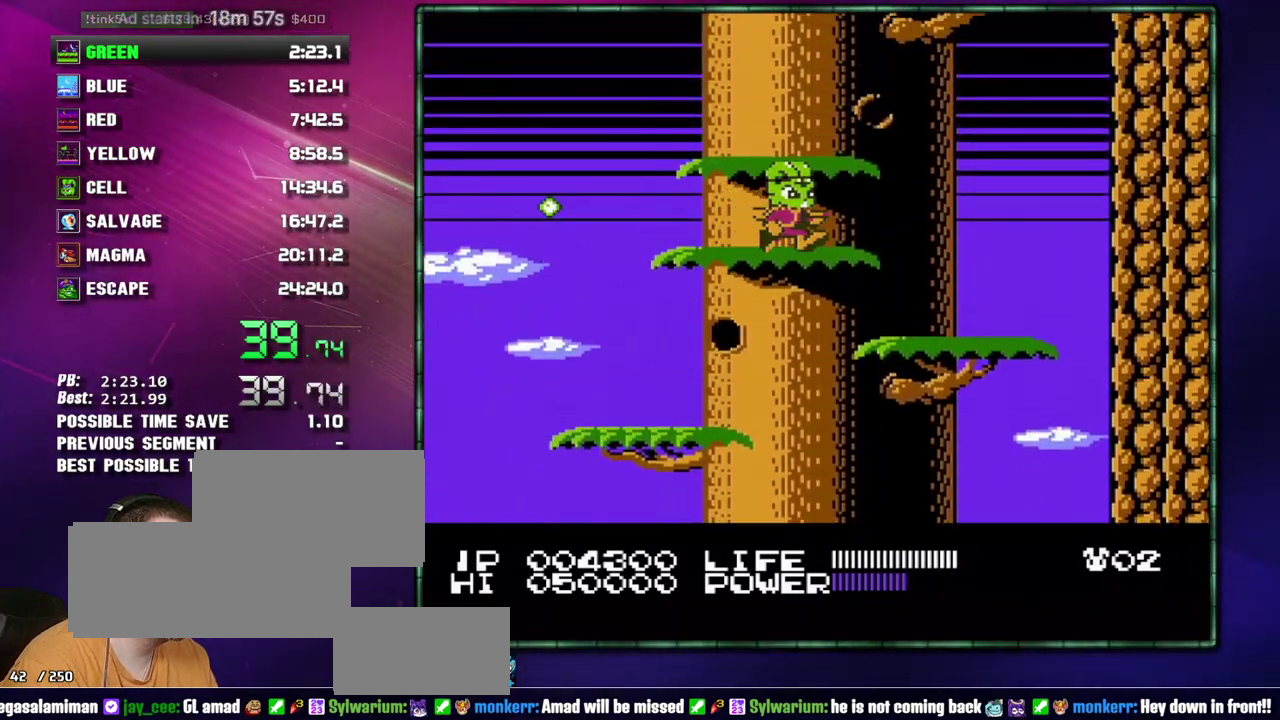
{"buttons": ["A"]}
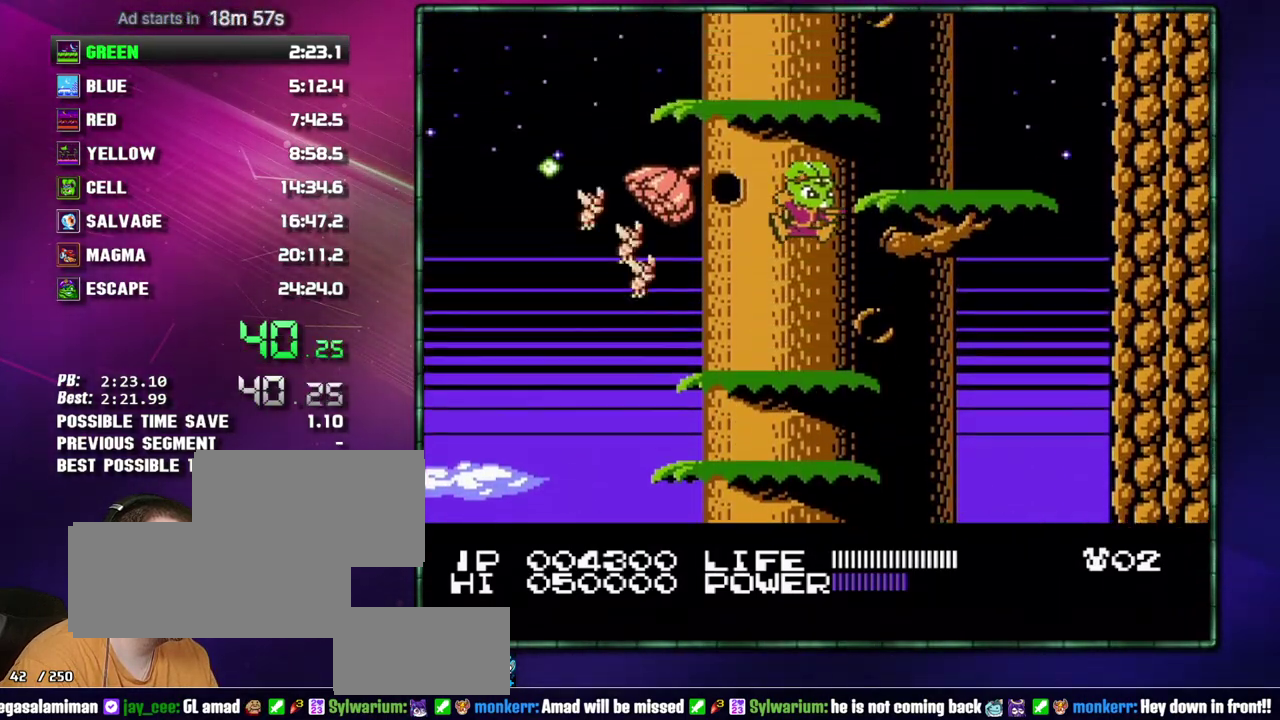
{"buttons": []}
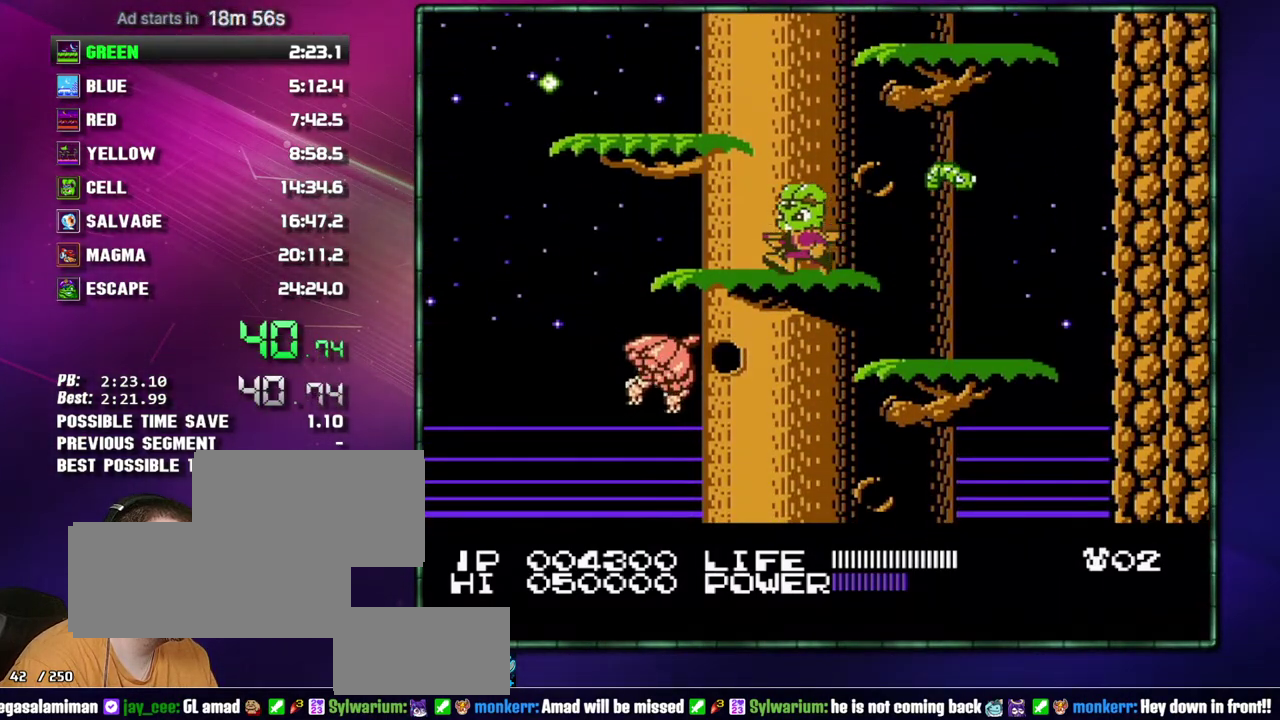
{"buttons": ["A"]}
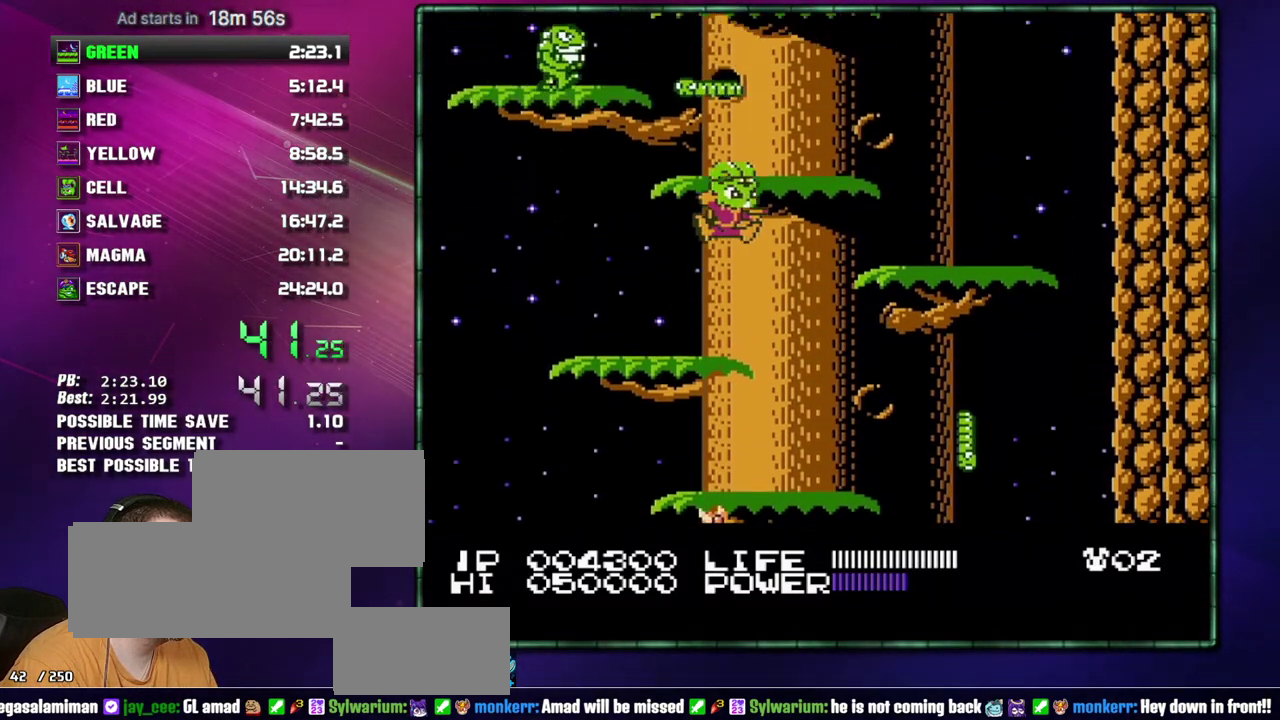
{"buttons": []}
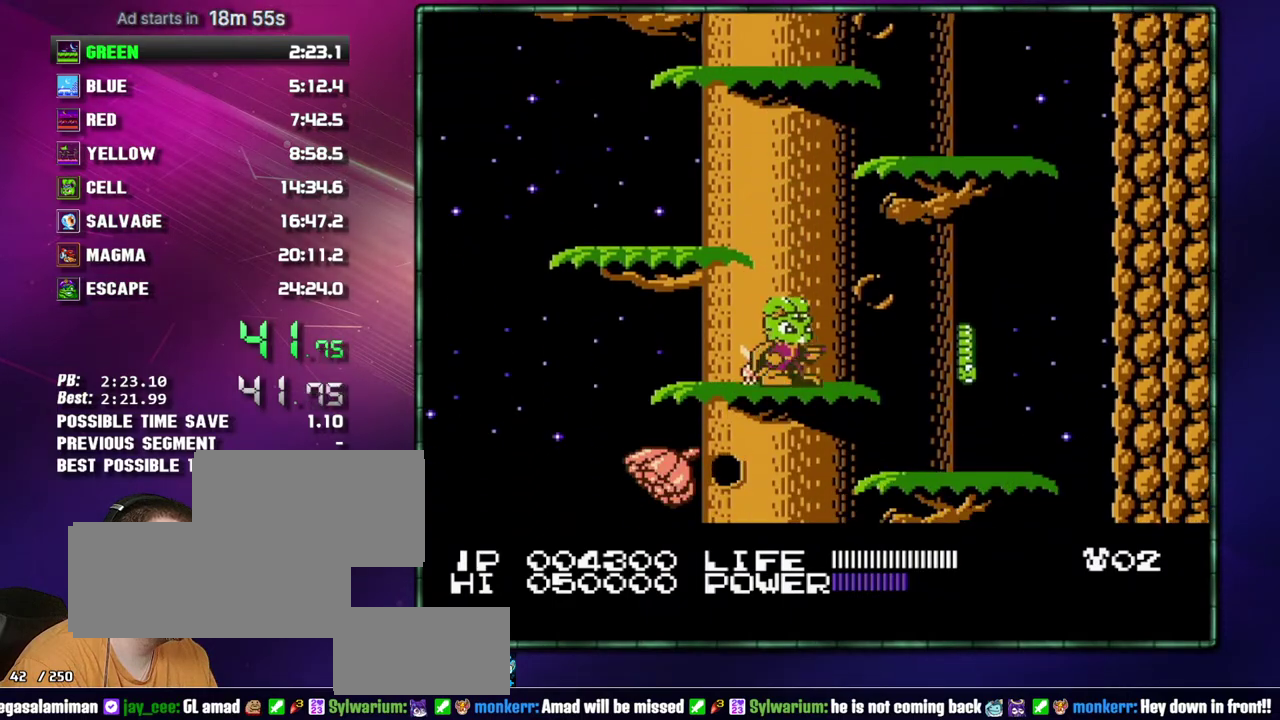
{"buttons": []}
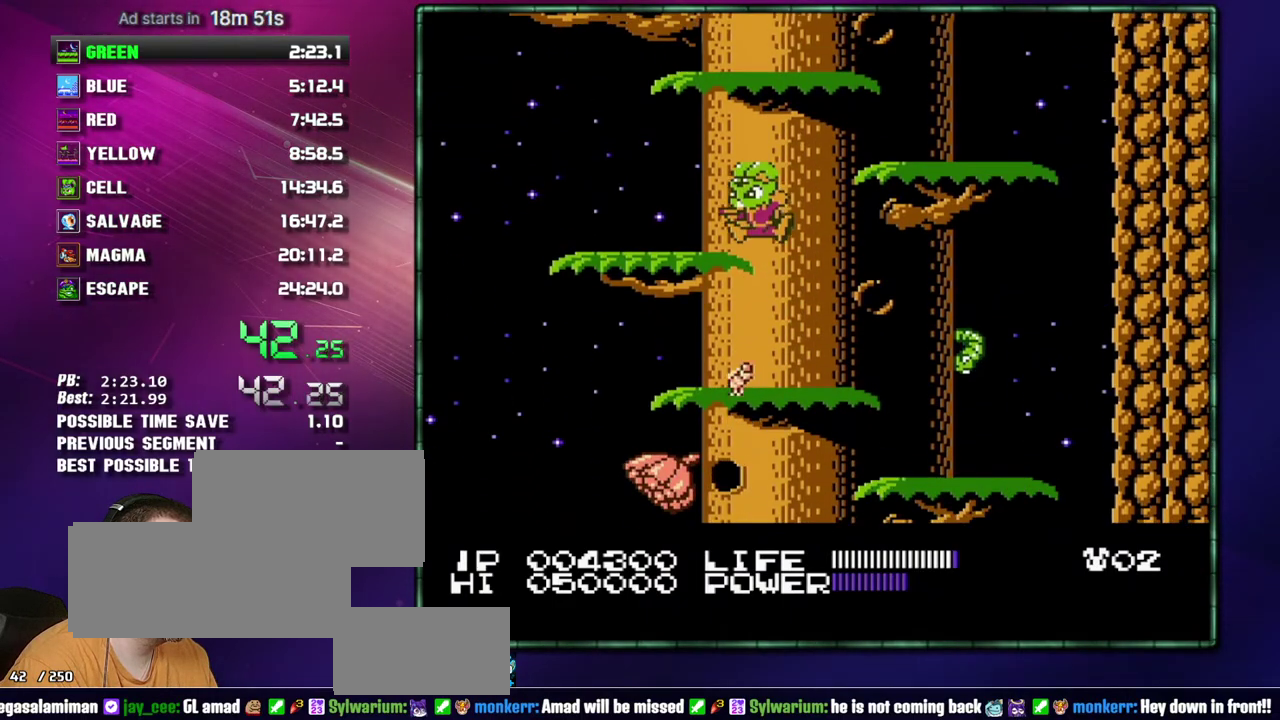
{"buttons": []}
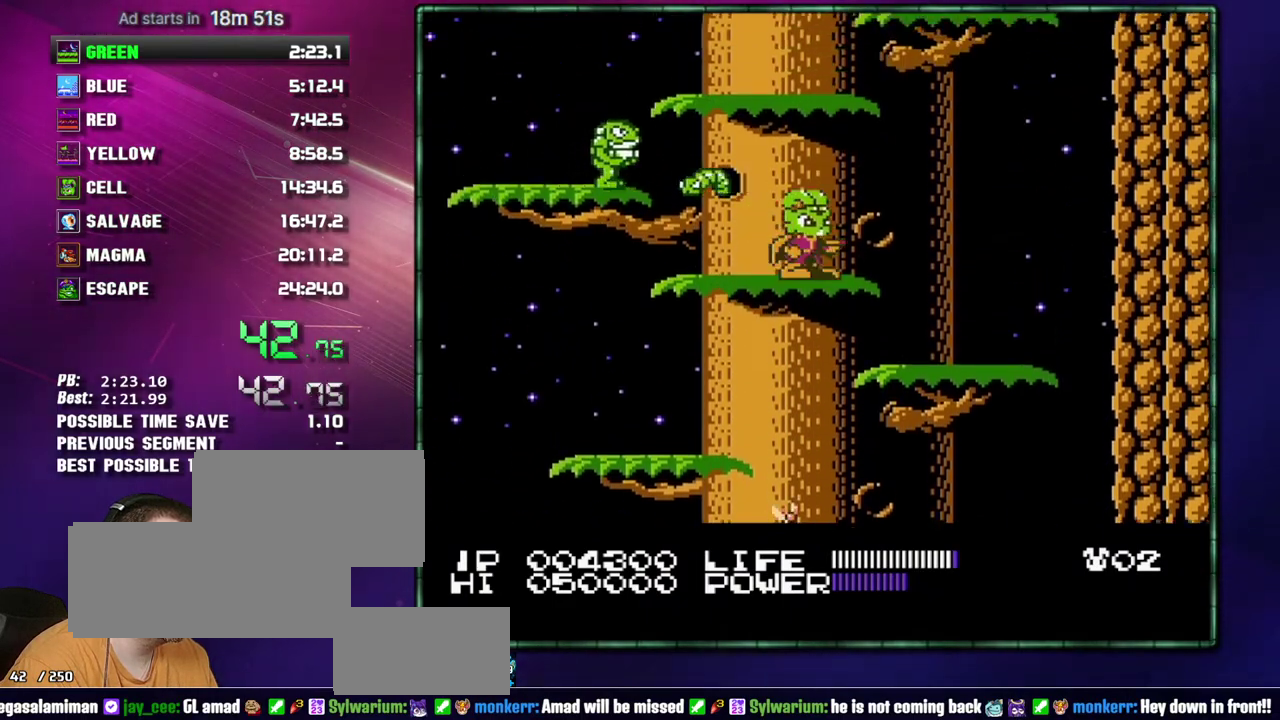
{"buttons": ["A"]}
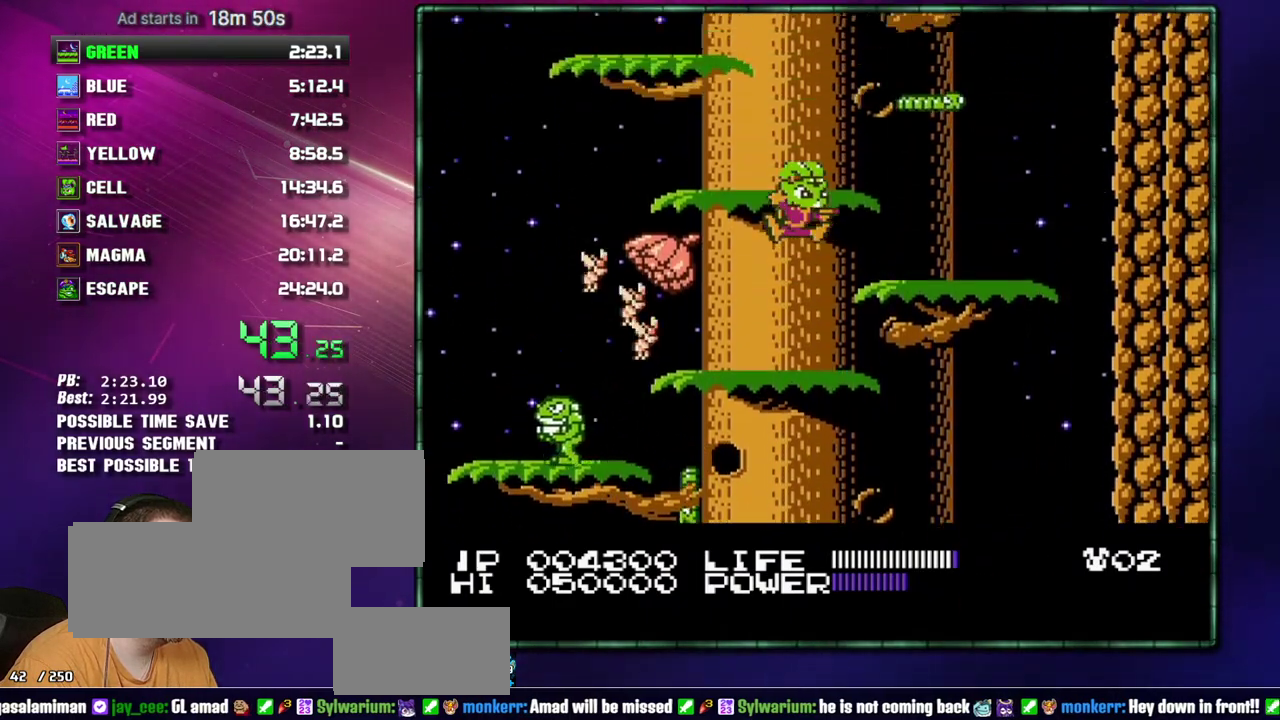
{"buttons": ["A"]}
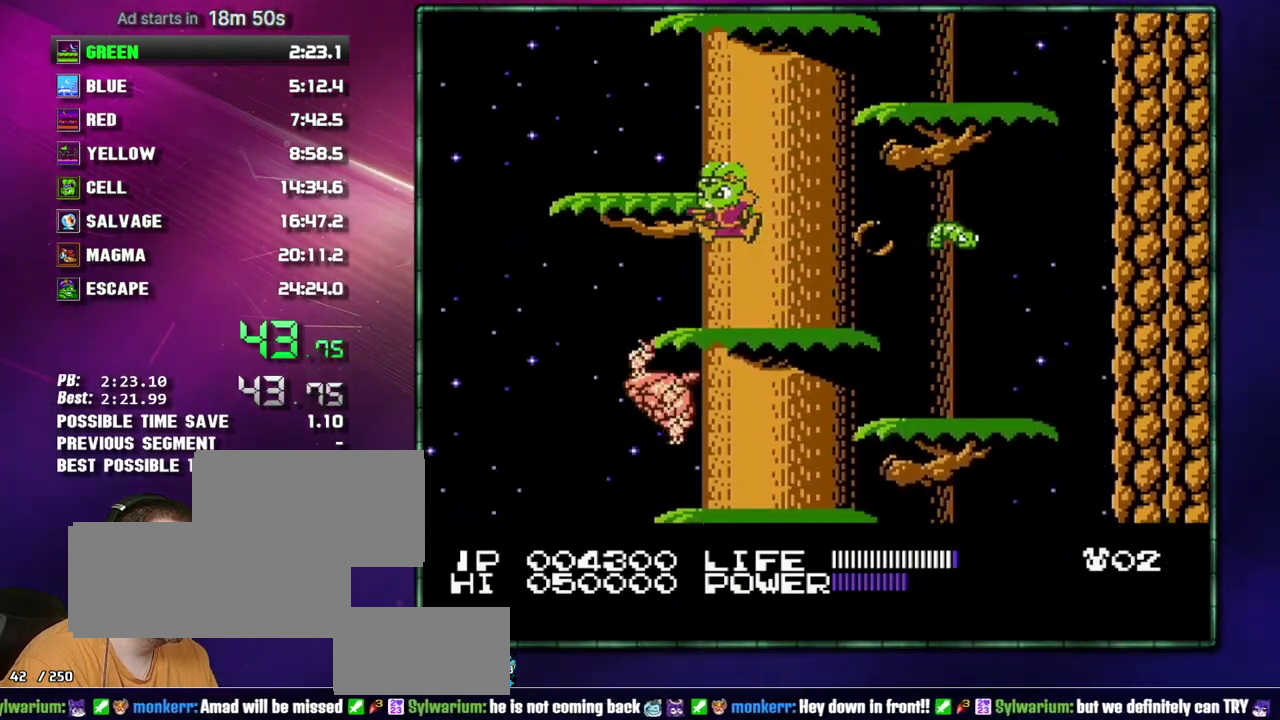
{"buttons": ["A"]}
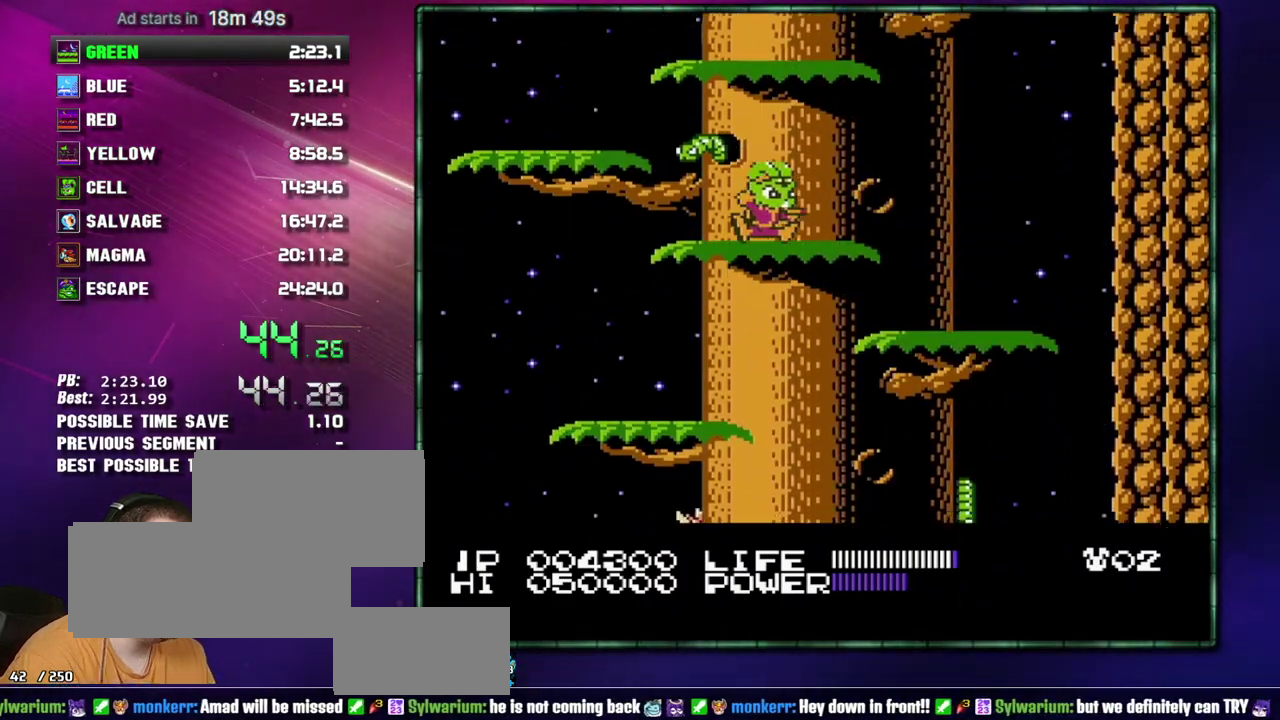
{"buttons": []}
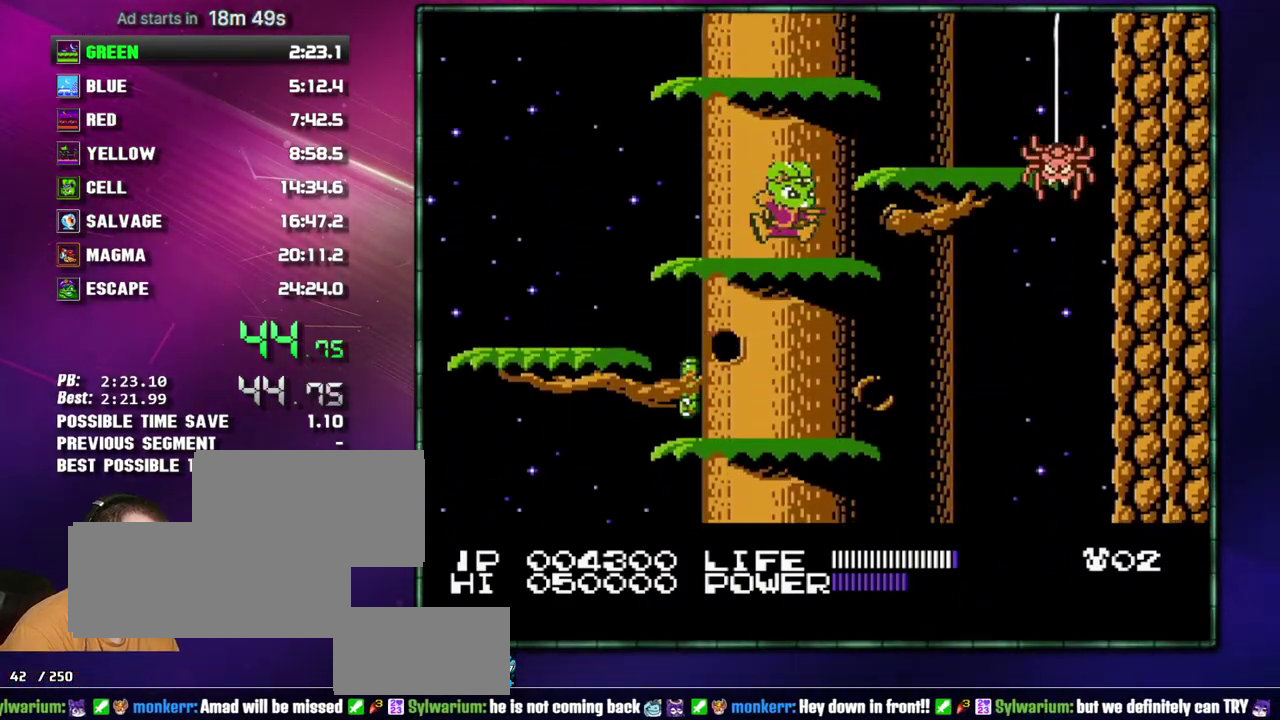
{"buttons": ["A"]}
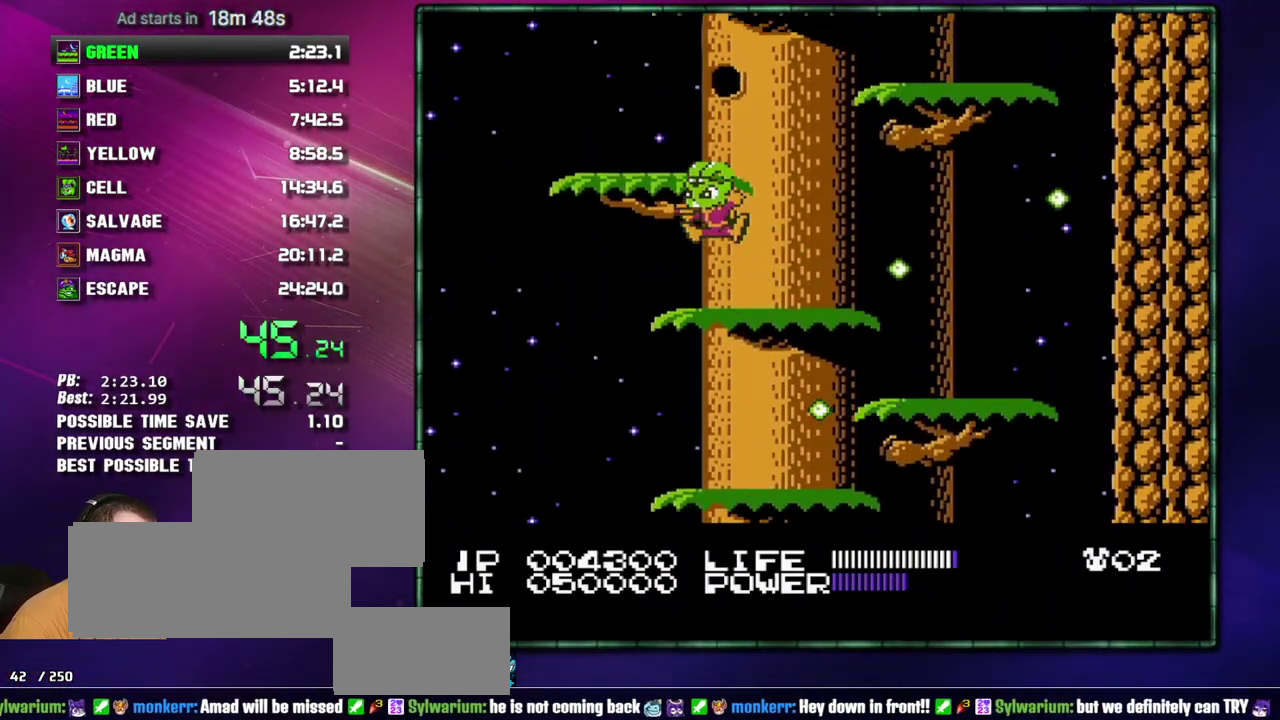
{"buttons": ["A"]}
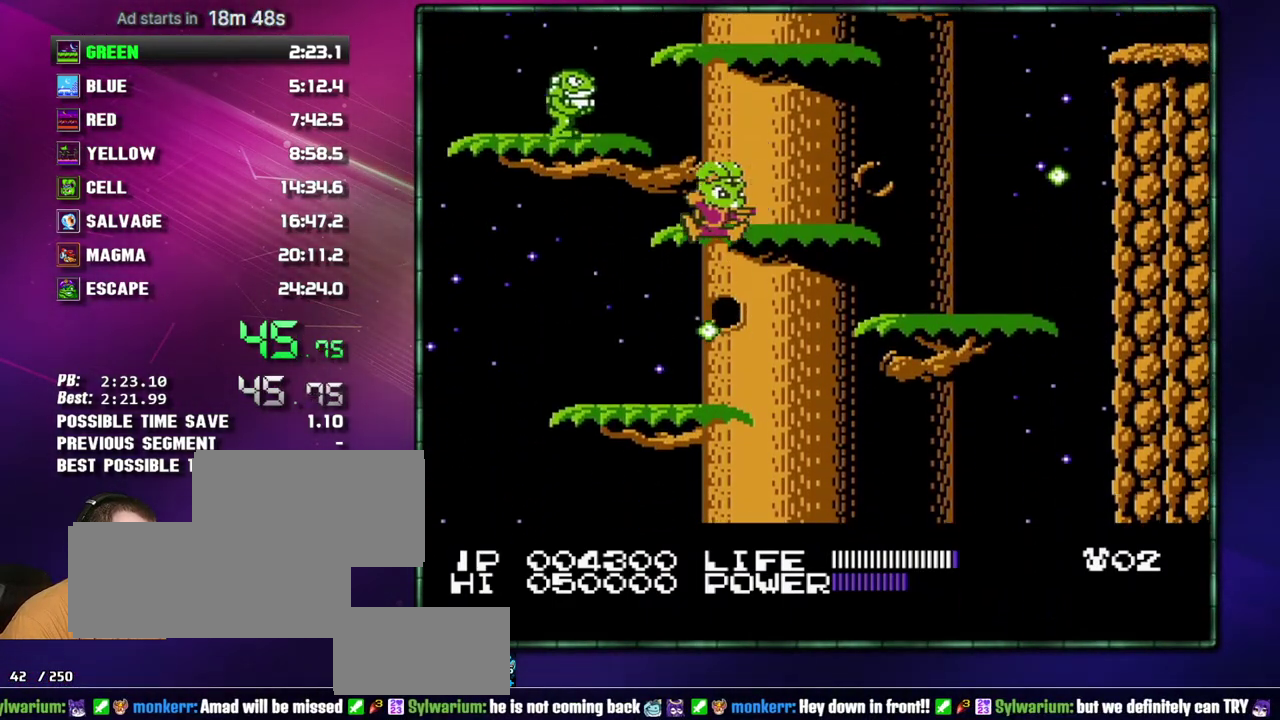
{"buttons": []}
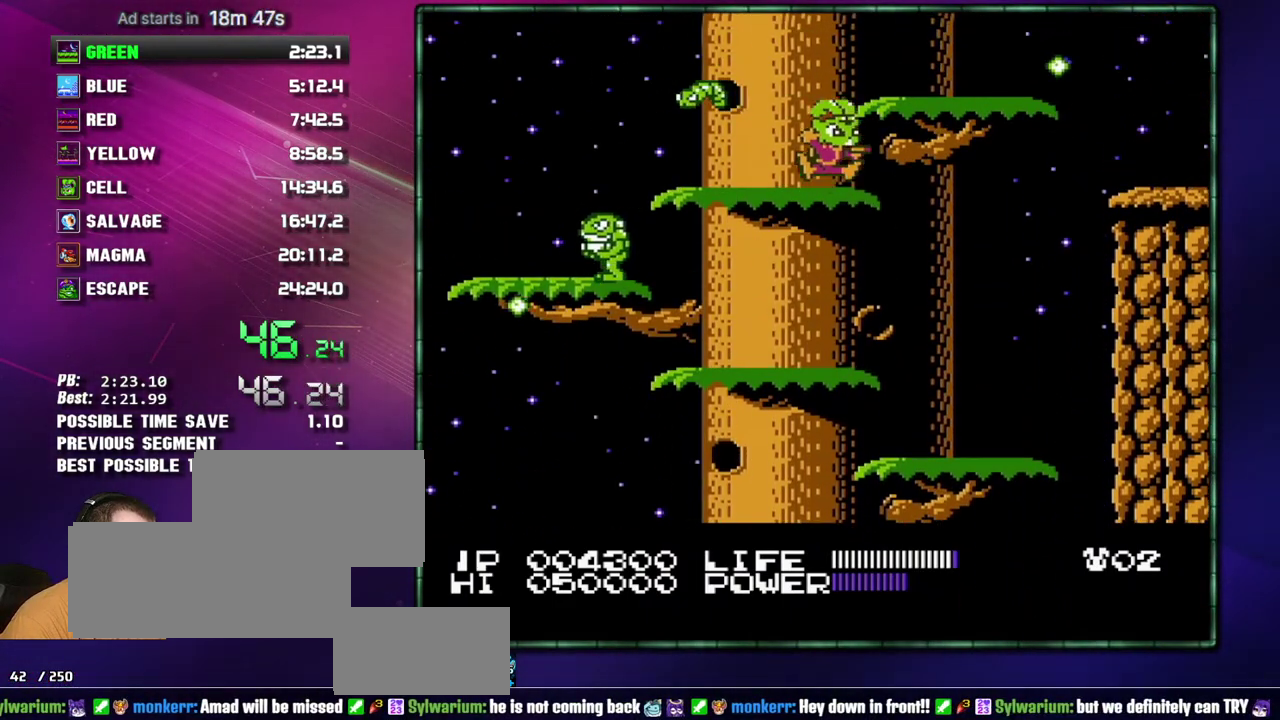
{"buttons": []}
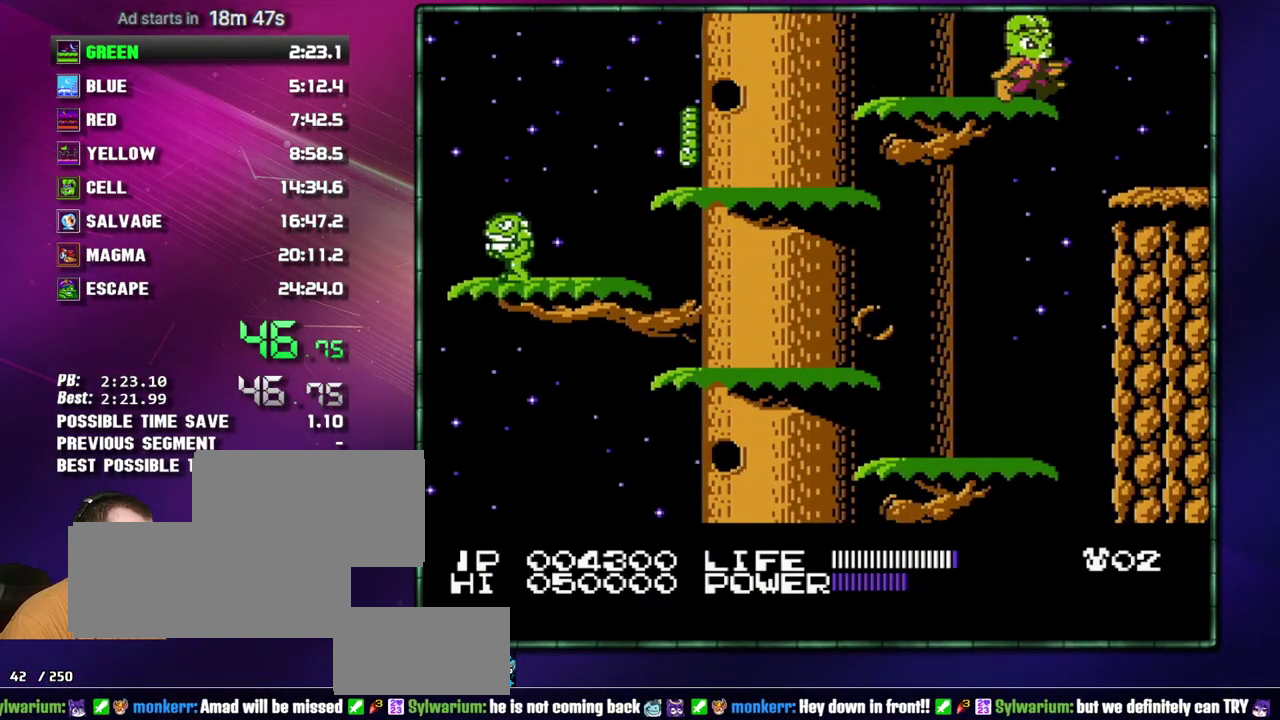
{"buttons": []}
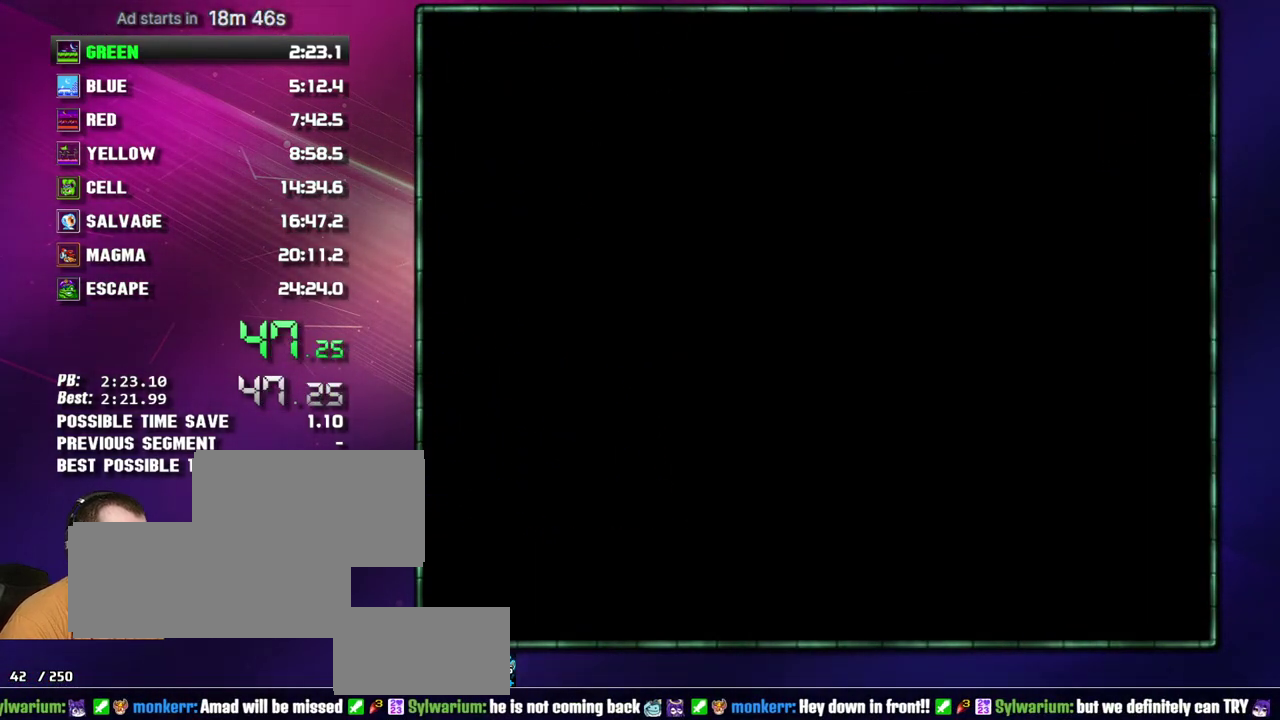
{"buttons": []}
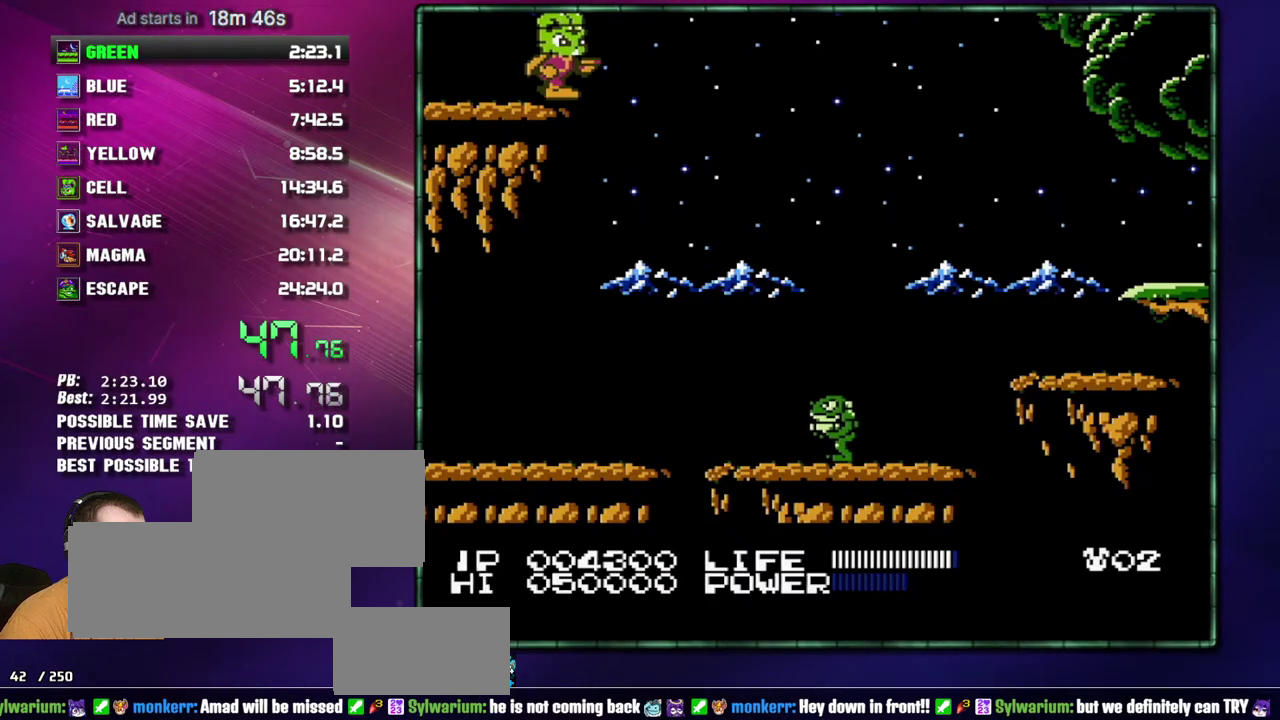
{"buttons": []}
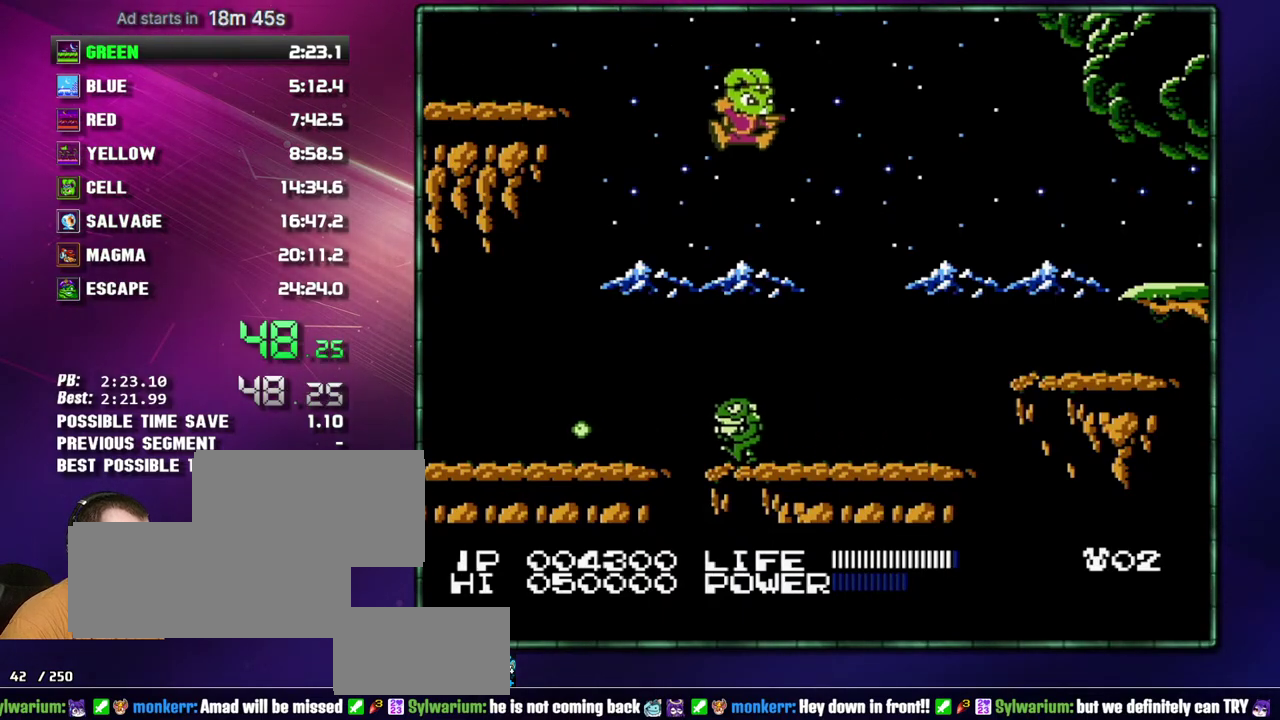
{"buttons": ["A"]}
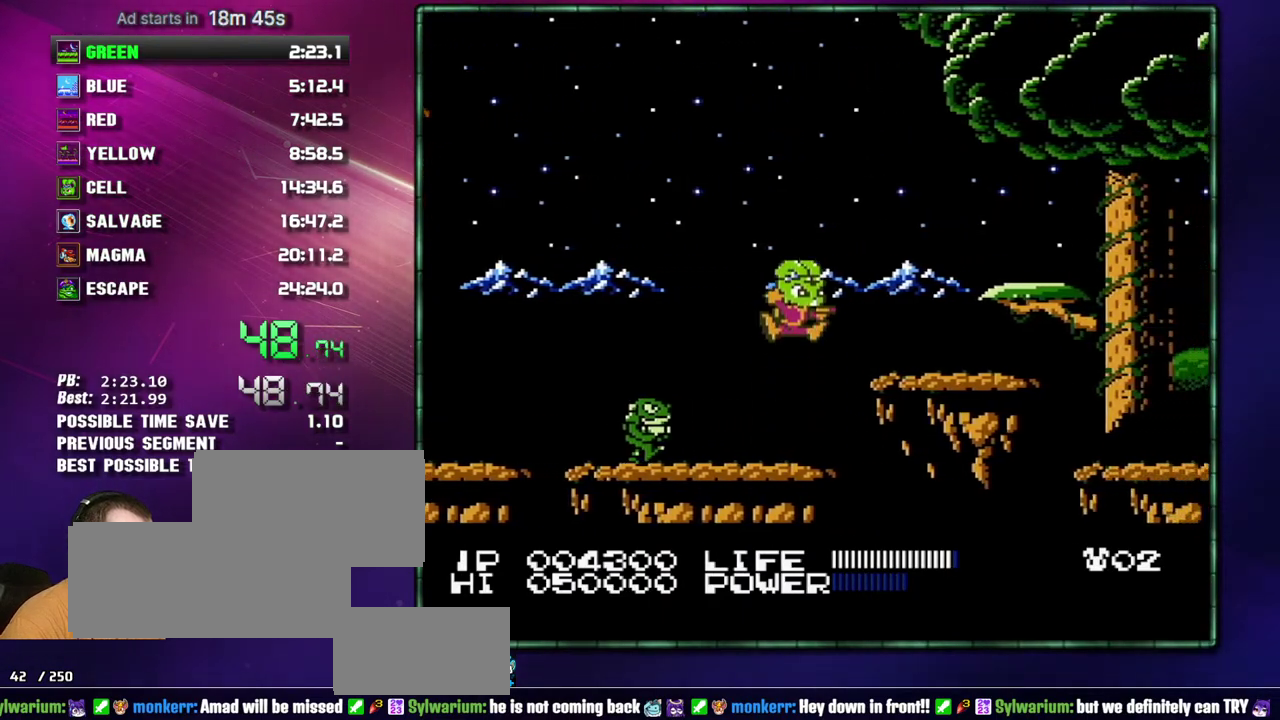
{"buttons": []}
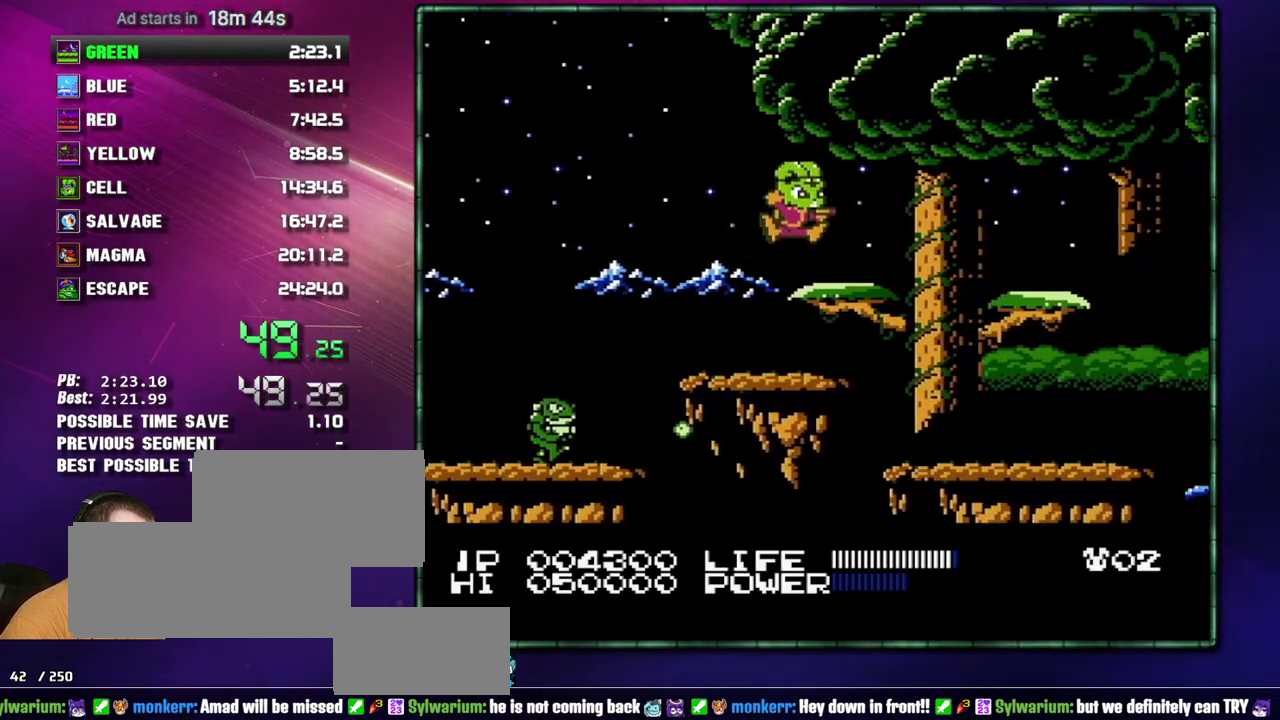
{"buttons": []}